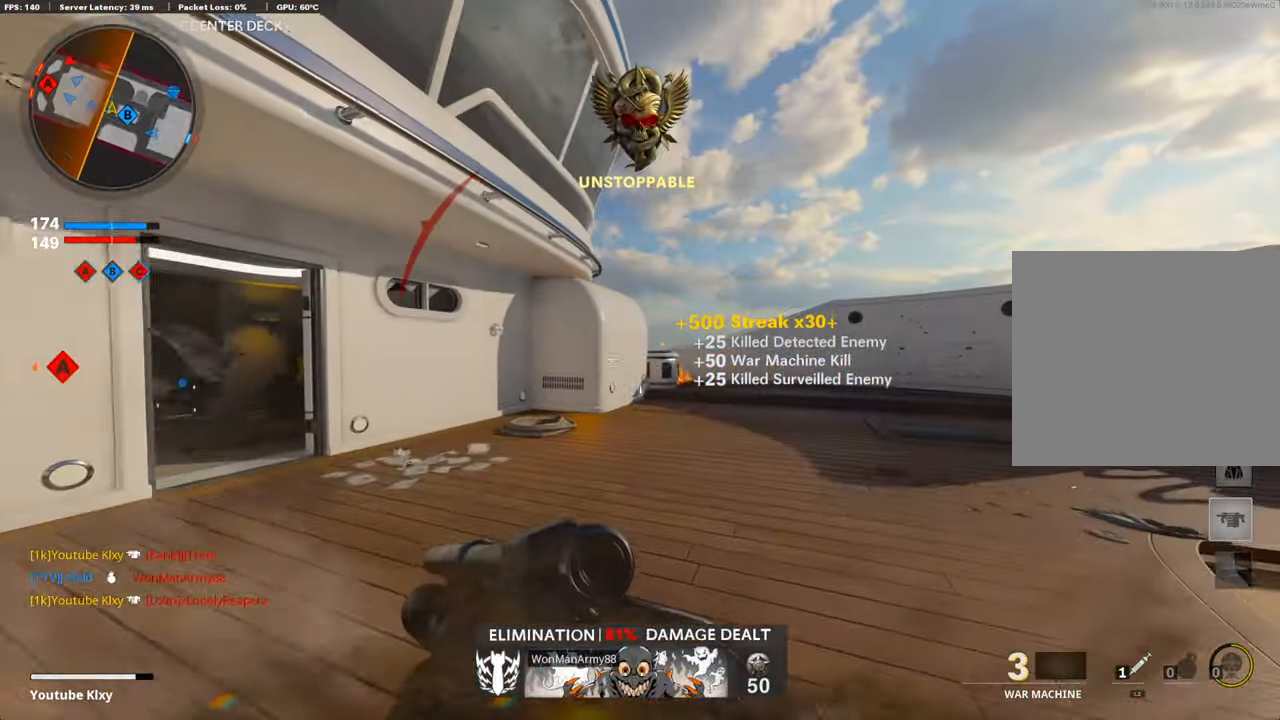
Gameplay with a controller (PlayStation layout); each line is a JSON object with the inputs held at the frame after it. "events" lists button and stick changes between this image and that frame as [ms after this image, input, new state], when the widget could be followed in between.
{"buttons": [], "left_stick": "up-right", "right_stick": "down", "events": [[51, "L3", "up"], [118, "right_stick", "center"], [387, "right_stick", "down"]]}
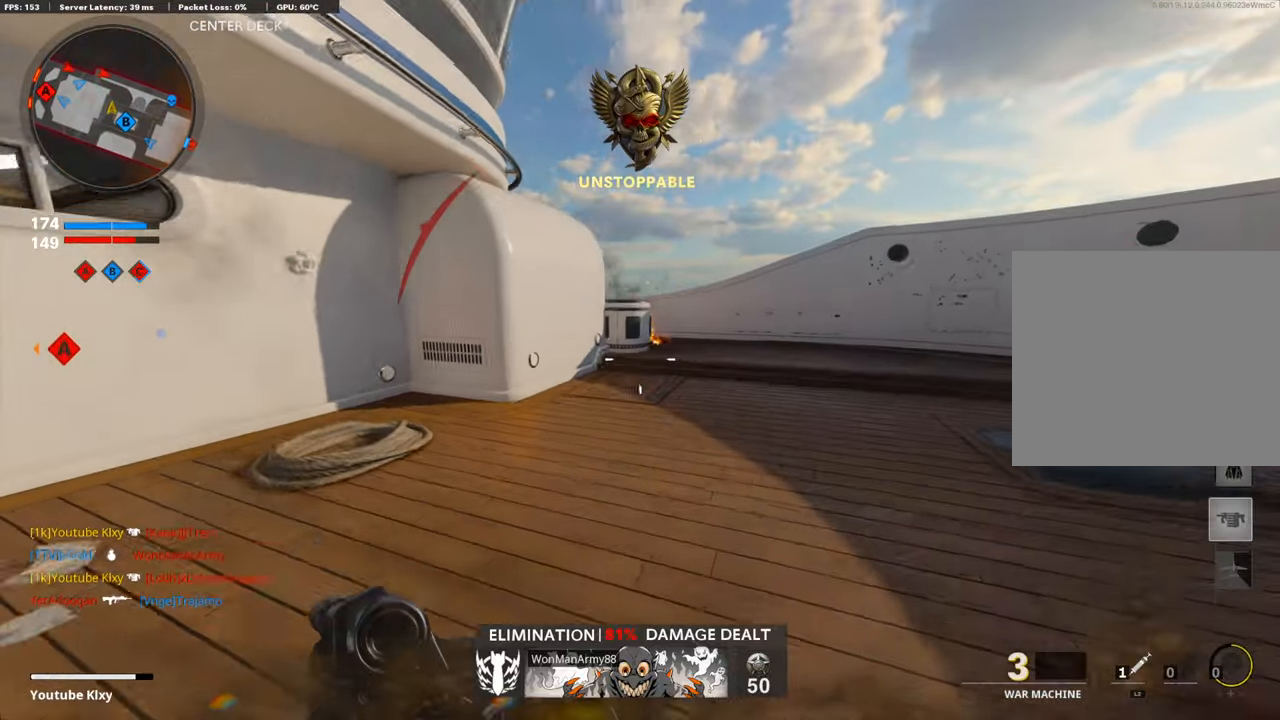
{"buttons": [], "left_stick": "up-right", "right_stick": "center", "events": [[67, "right_stick", "center"]]}
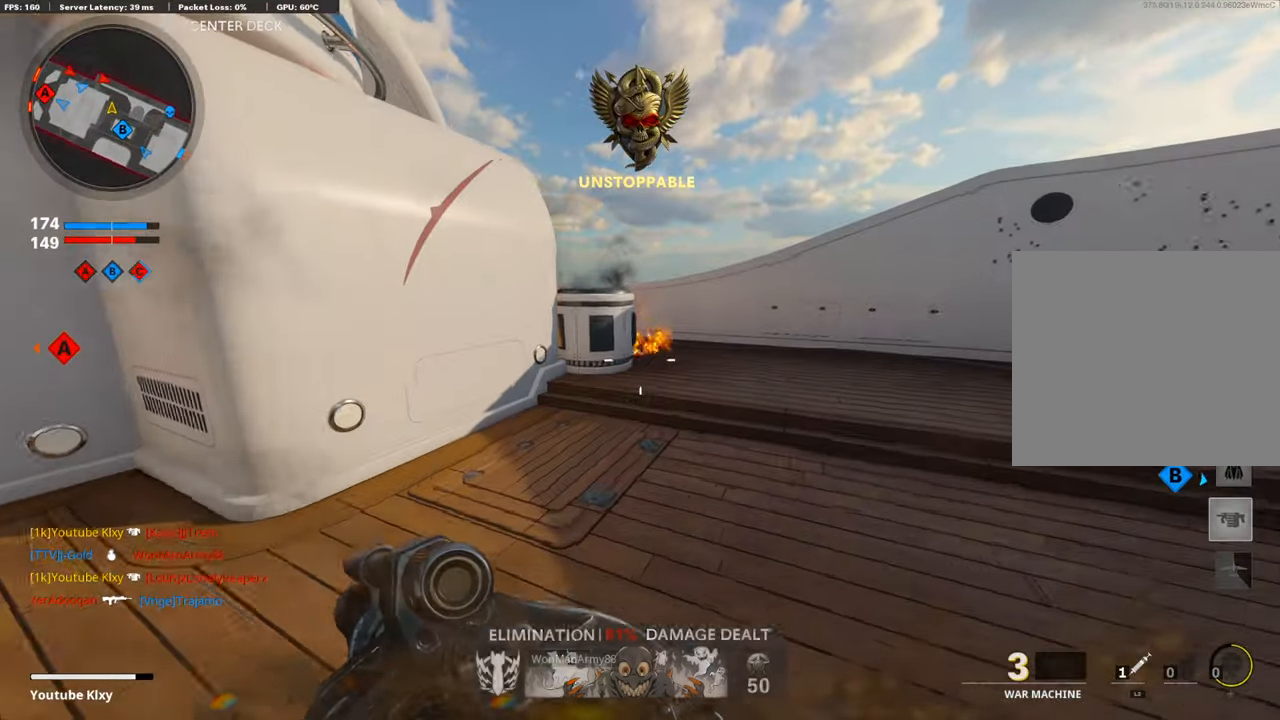
{"buttons": [], "left_stick": "up-right", "right_stick": "left", "events": [[269, "CROSS", "down"], [336, "right_stick", "left"], [437, "CROSS", "up"]]}
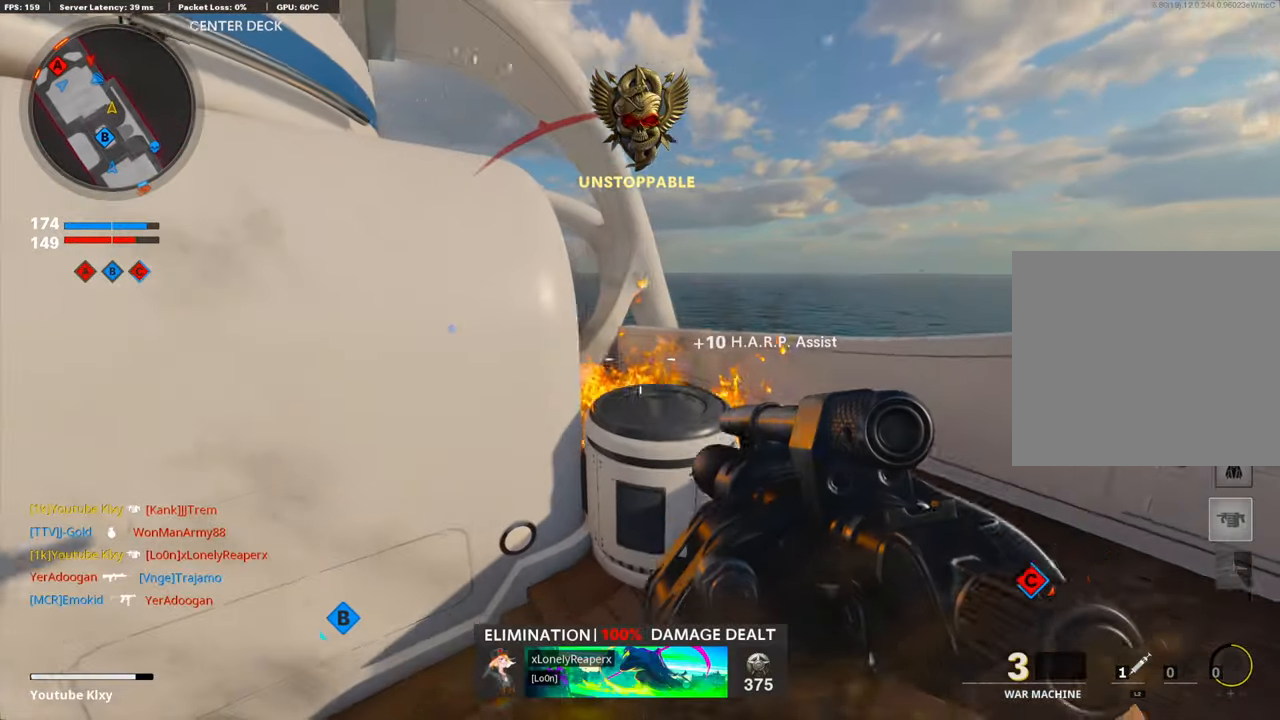
{"buttons": ["R1"], "left_stick": "down-right", "right_stick": "center", "events": [[51, "right_stick", "center"], [168, "right_stick", "left"], [353, "left_stick", "right"], [403, "R1", "down"], [471, "left_stick", "down-right"], [504, "right_stick", "center"]]}
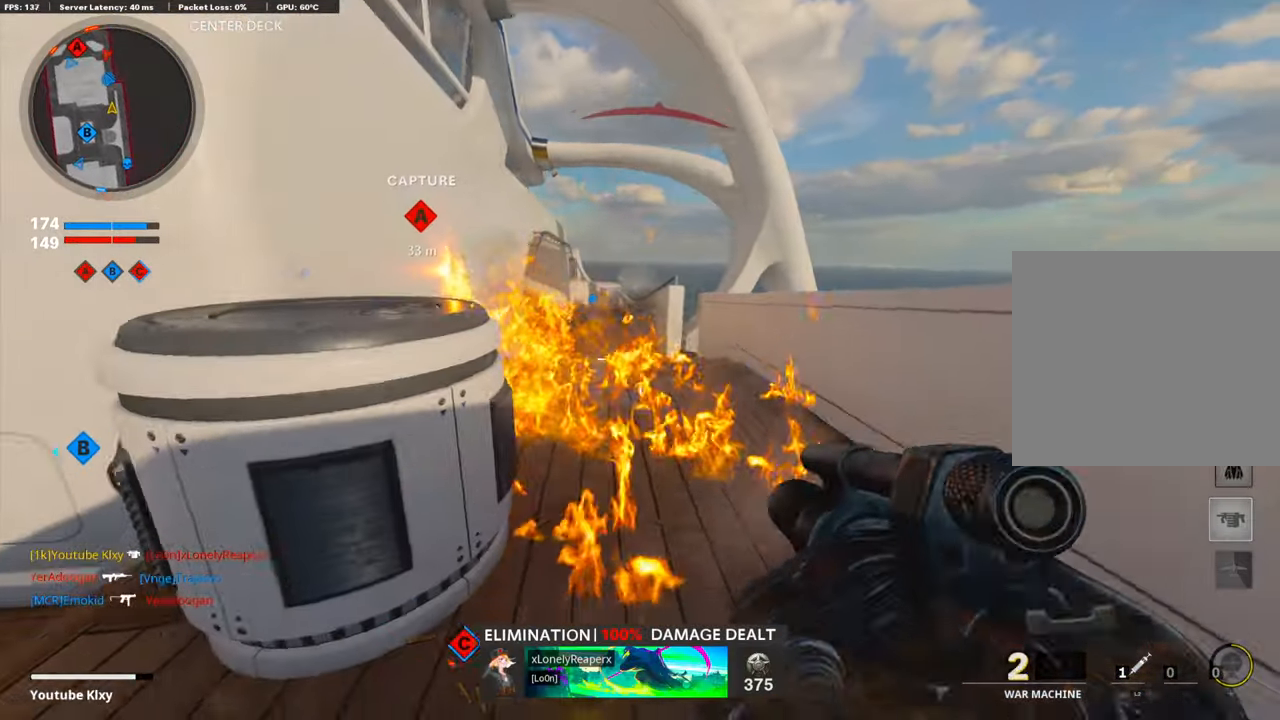
{"buttons": ["L3"], "left_stick": "up", "right_stick": "center", "events": [[51, "left_stick", "down"], [84, "R1", "up"], [135, "left_stick", "right"], [336, "left_stick", "up"], [404, "L3", "down"]]}
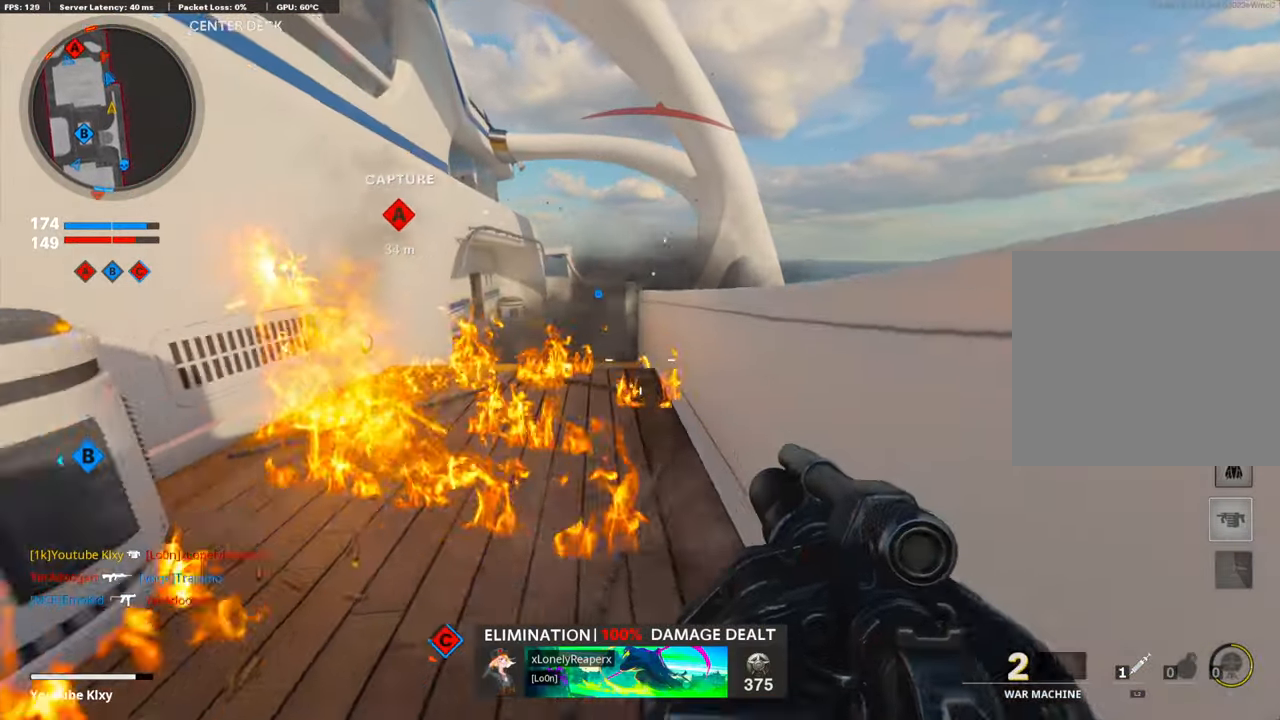
{"buttons": ["CROSS"], "left_stick": "up", "right_stick": "down-left", "events": [[168, "L3", "up"], [403, "right_stick", "down-left"], [470, "CROSS", "down"]]}
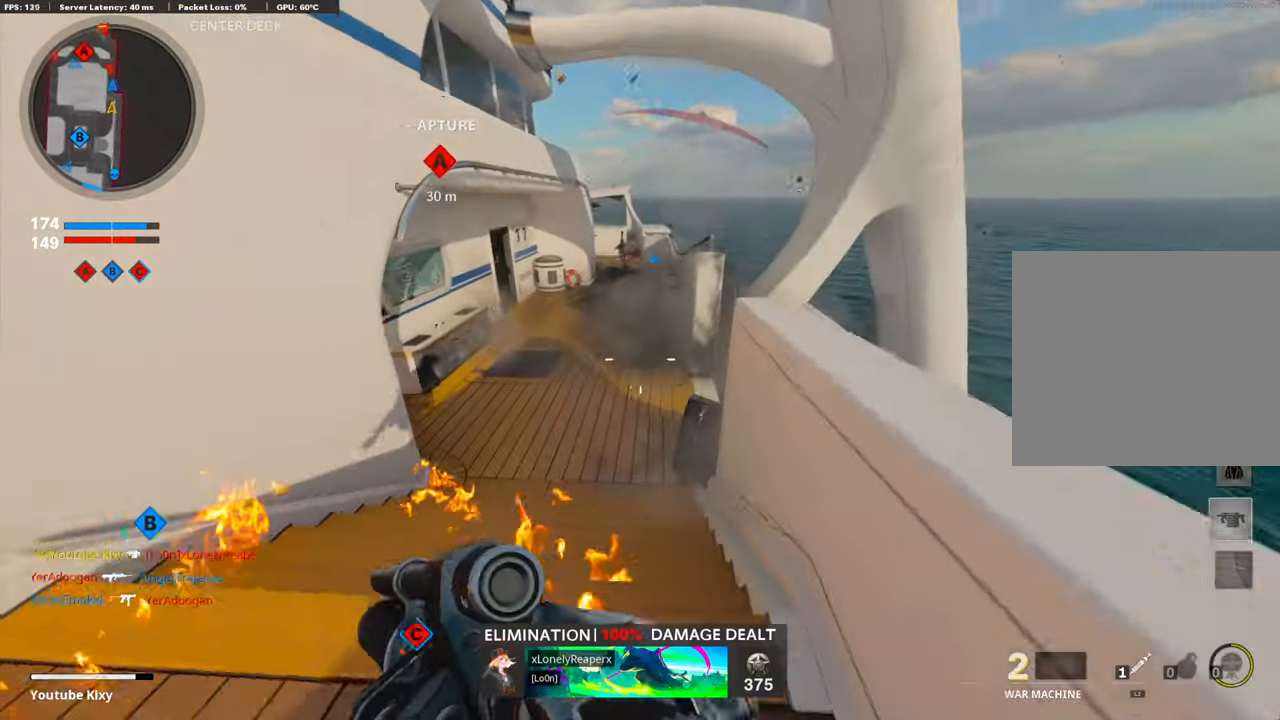
{"buttons": ["R1"], "left_stick": "up", "right_stick": "up", "events": [[50, "right_stick", "center"], [118, "CROSS", "up"], [134, "right_stick", "up-left"], [185, "right_stick", "up"], [370, "R1", "down"]]}
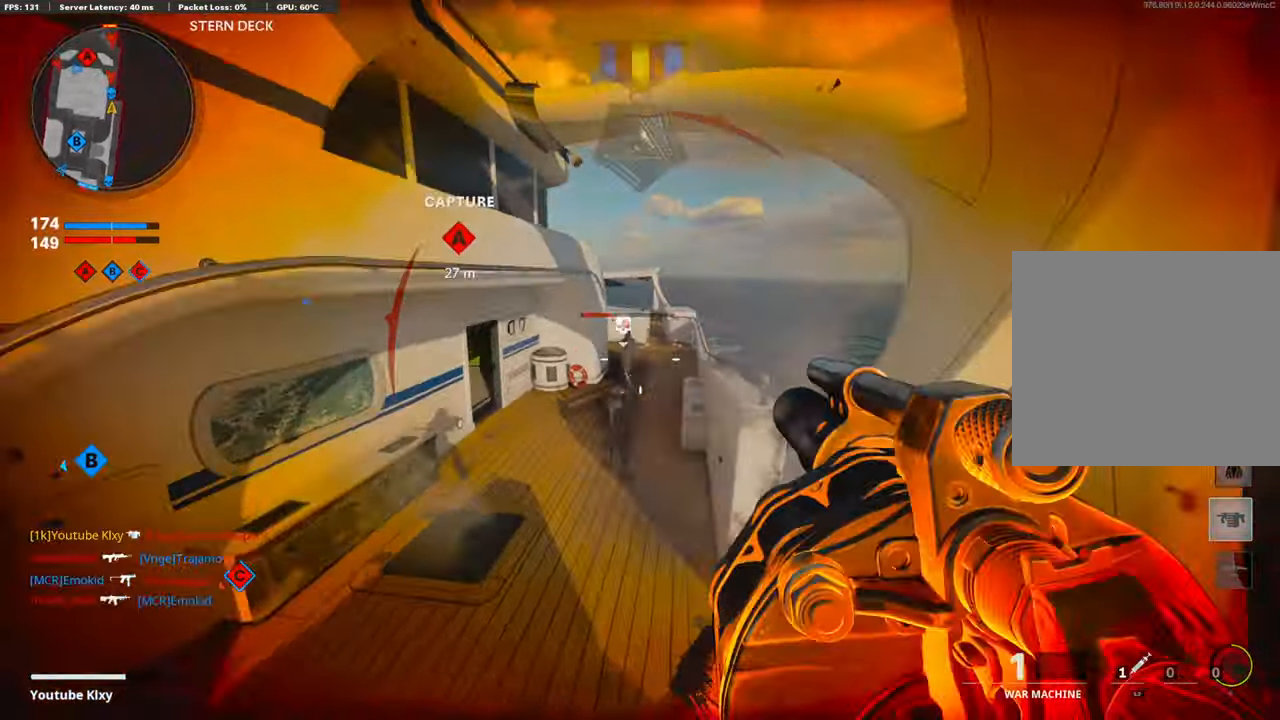
{"buttons": ["L3"], "left_stick": "up-left", "right_stick": "left", "events": [[67, "right_stick", "center"], [118, "R1", "up"], [151, "left_stick", "up-left"], [353, "L3", "down"], [353, "right_stick", "up"], [487, "right_stick", "left"]]}
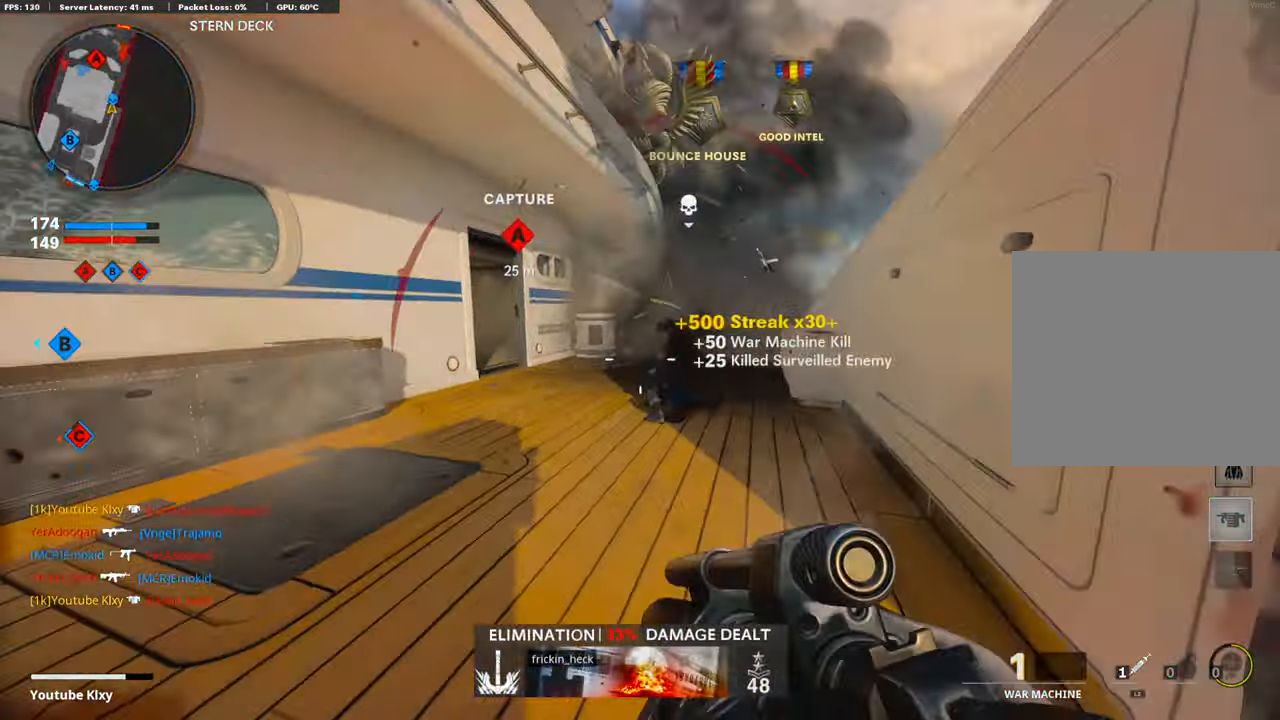
{"buttons": [], "left_stick": "up", "right_stick": "center", "events": [[67, "right_stick", "center"], [303, "R3", "down"], [320, "L3", "up"], [320, "left_stick", "up"], [454, "R3", "up"]]}
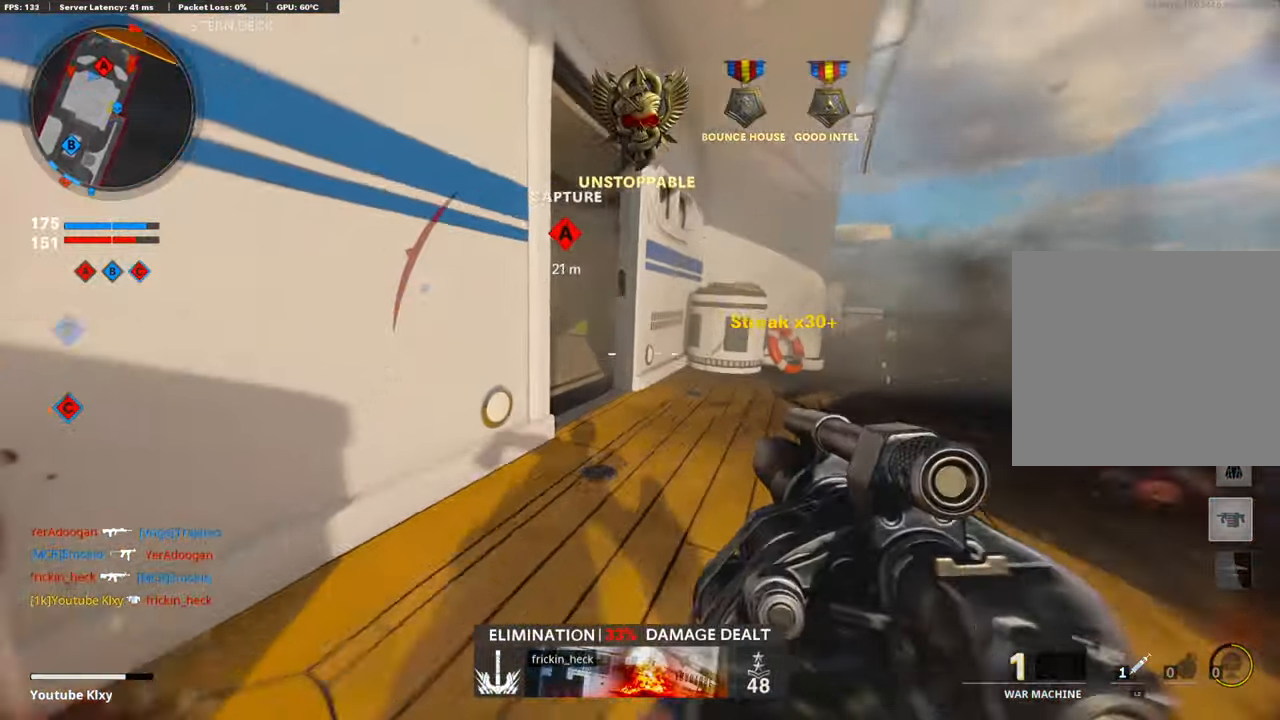
{"buttons": ["L3"], "left_stick": "up", "right_stick": "left", "events": [[17, "R3", "down"], [34, "L2", "down"], [118, "R3", "up"], [168, "L2", "up"], [286, "L3", "down"], [421, "right_stick", "left"]]}
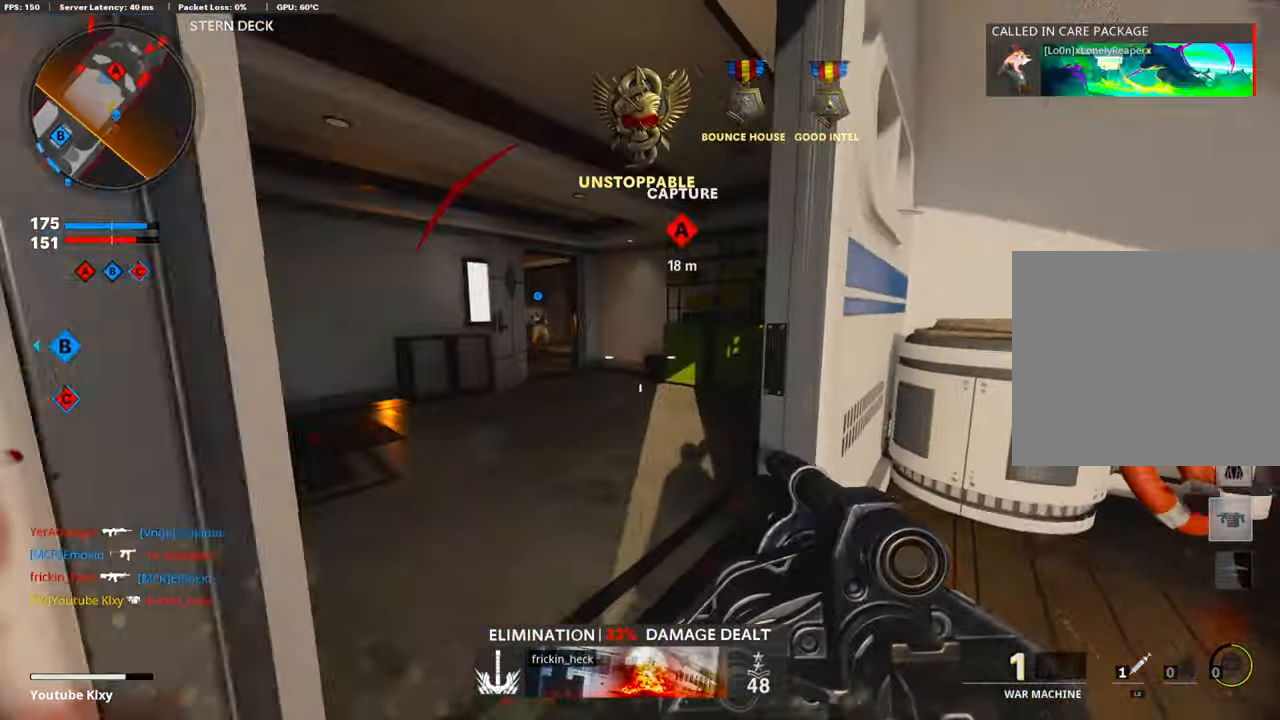
{"buttons": [], "left_stick": "right", "right_stick": "center", "events": [[50, "left_stick", "up-left"], [117, "right_stick", "center"], [185, "right_stick", "right"], [218, "L3", "up"], [353, "left_stick", "center"], [470, "left_stick", "right"], [470, "right_stick", "center"]]}
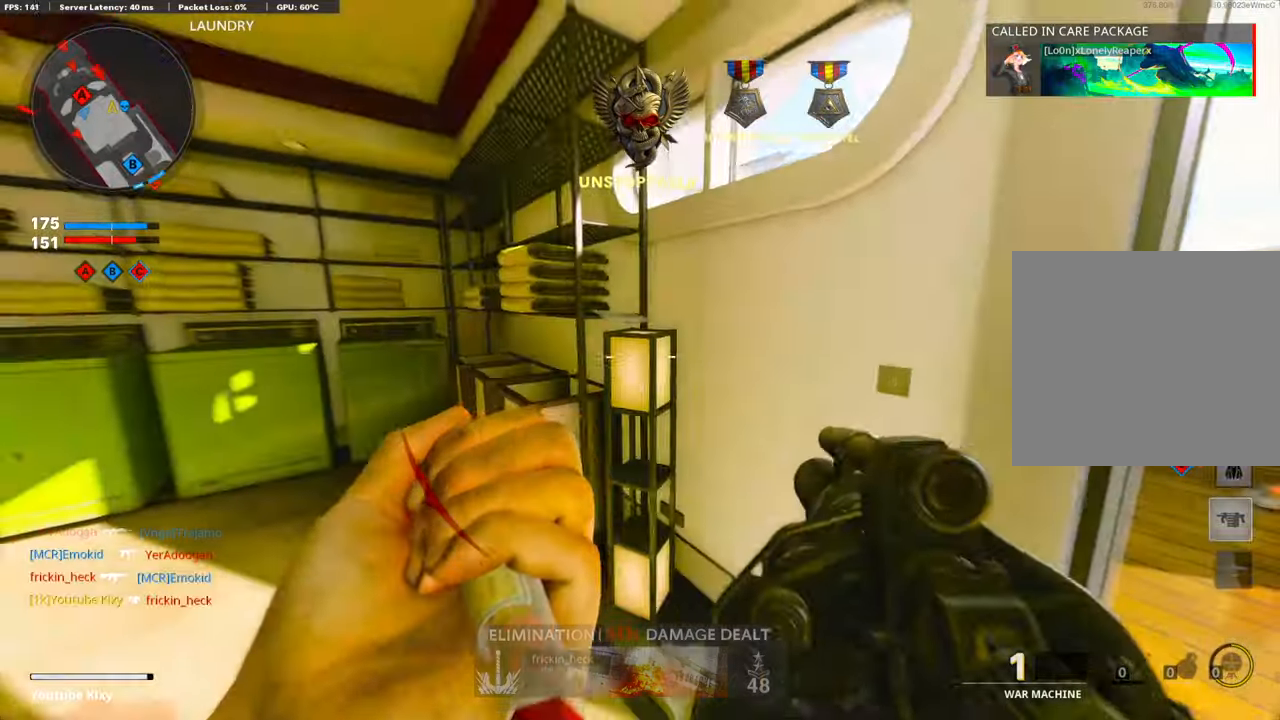
{"buttons": ["L3"], "left_stick": "up-right", "right_stick": "left", "events": [[235, "left_stick", "up-right"], [252, "right_stick", "right"], [302, "L3", "down"], [353, "right_stick", "center"], [403, "right_stick", "left"]]}
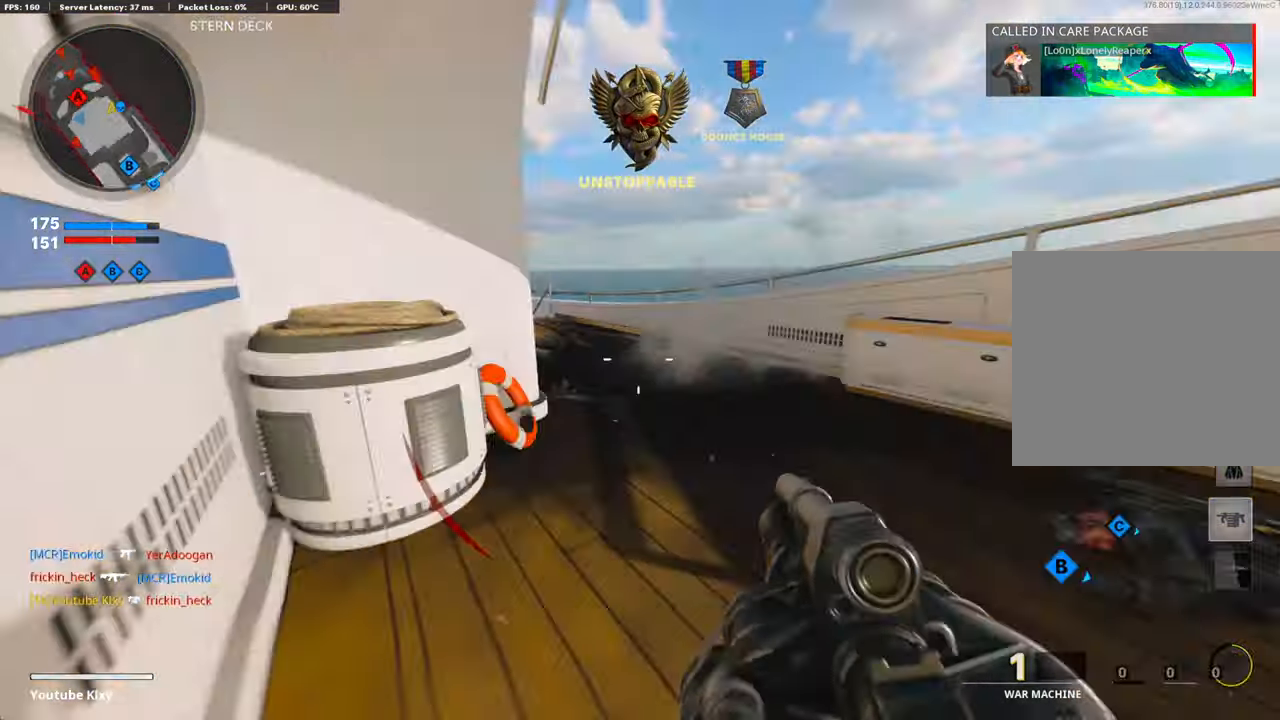
{"buttons": [], "left_stick": "right", "right_stick": "center", "events": [[118, "right_stick", "center"], [135, "L3", "up"], [219, "left_stick", "right"], [370, "right_stick", "up"], [504, "right_stick", "center"]]}
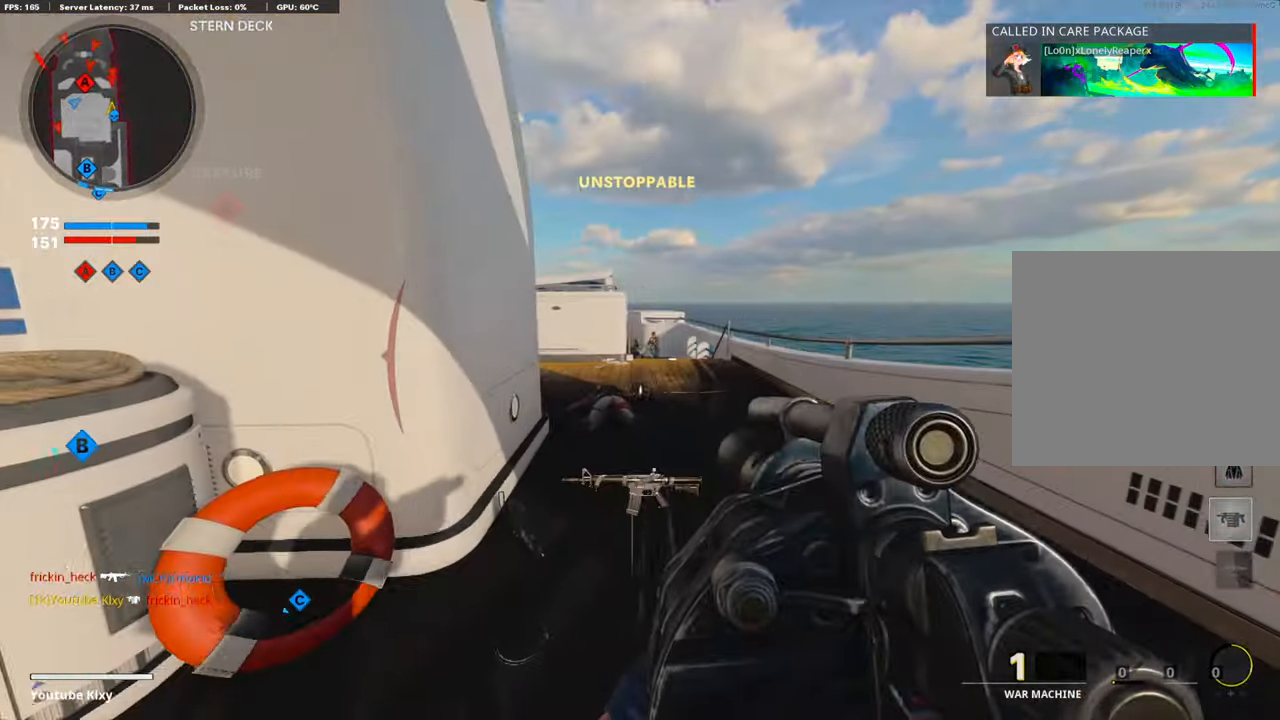
{"buttons": ["R1"], "left_stick": "left", "right_stick": "center", "events": [[84, "R1", "down"], [84, "left_stick", "left"], [135, "right_stick", "up-right"], [219, "R1", "up"], [219, "right_stick", "center"], [353, "R1", "down"]]}
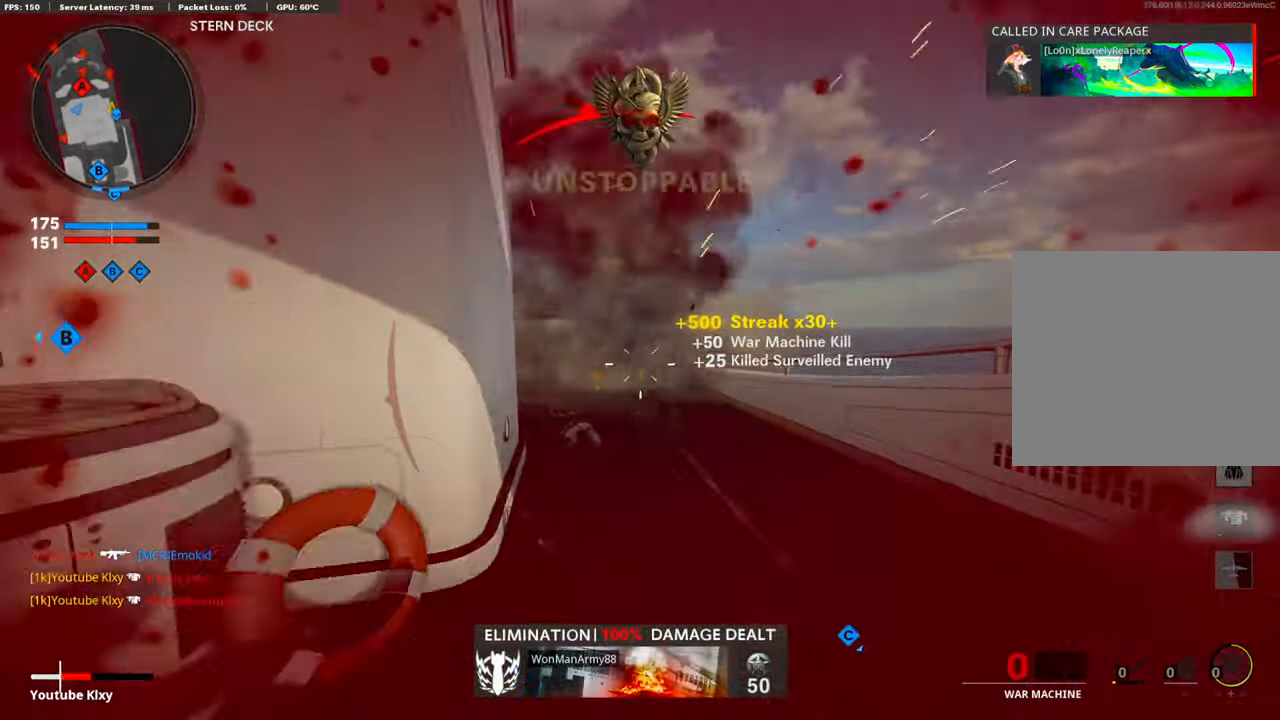
{"buttons": [], "left_stick": "left", "right_stick": "center", "events": [[67, "right_stick", "up"], [101, "R1", "up"], [134, "right_stick", "center"], [269, "right_stick", "left"], [487, "right_stick", "center"]]}
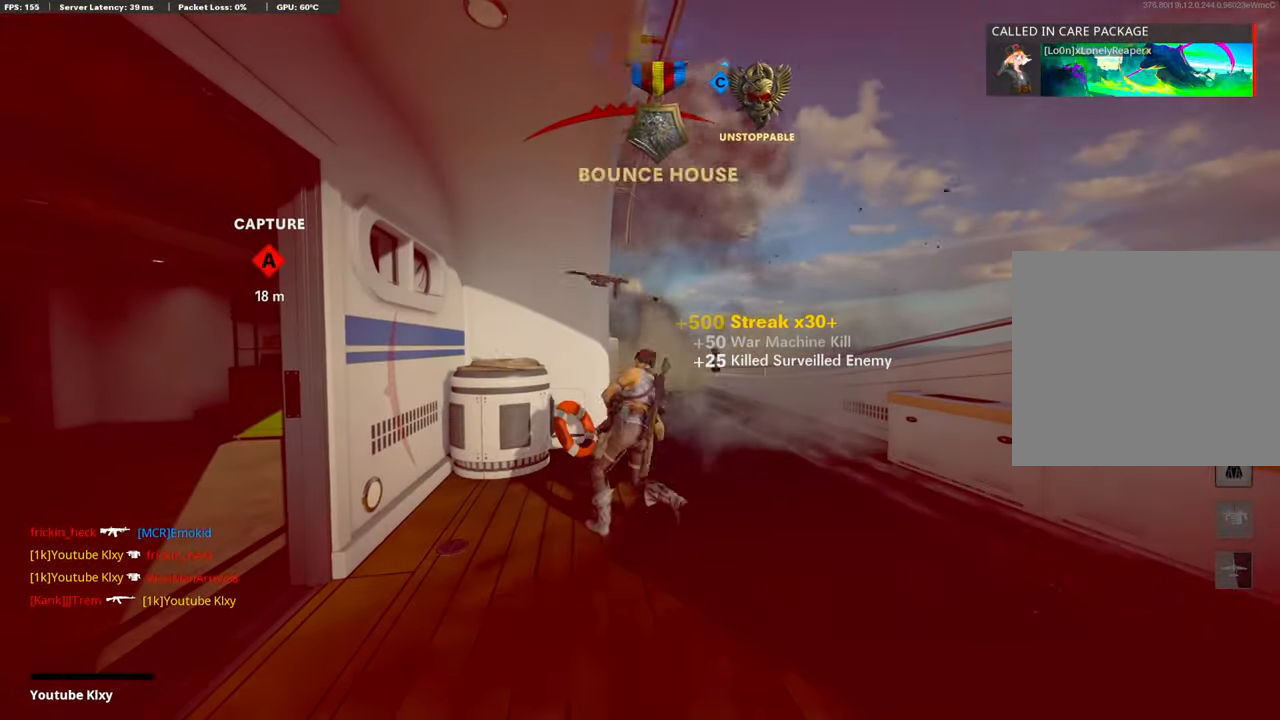
{"buttons": [], "left_stick": "center", "right_stick": "center", "events": [[17, "left_stick", "center"], [370, "TOUCHPAD", "down"], [370, "right_stick", "left"], [437, "right_stick", "center"], [504, "TOUCHPAD", "up"]]}
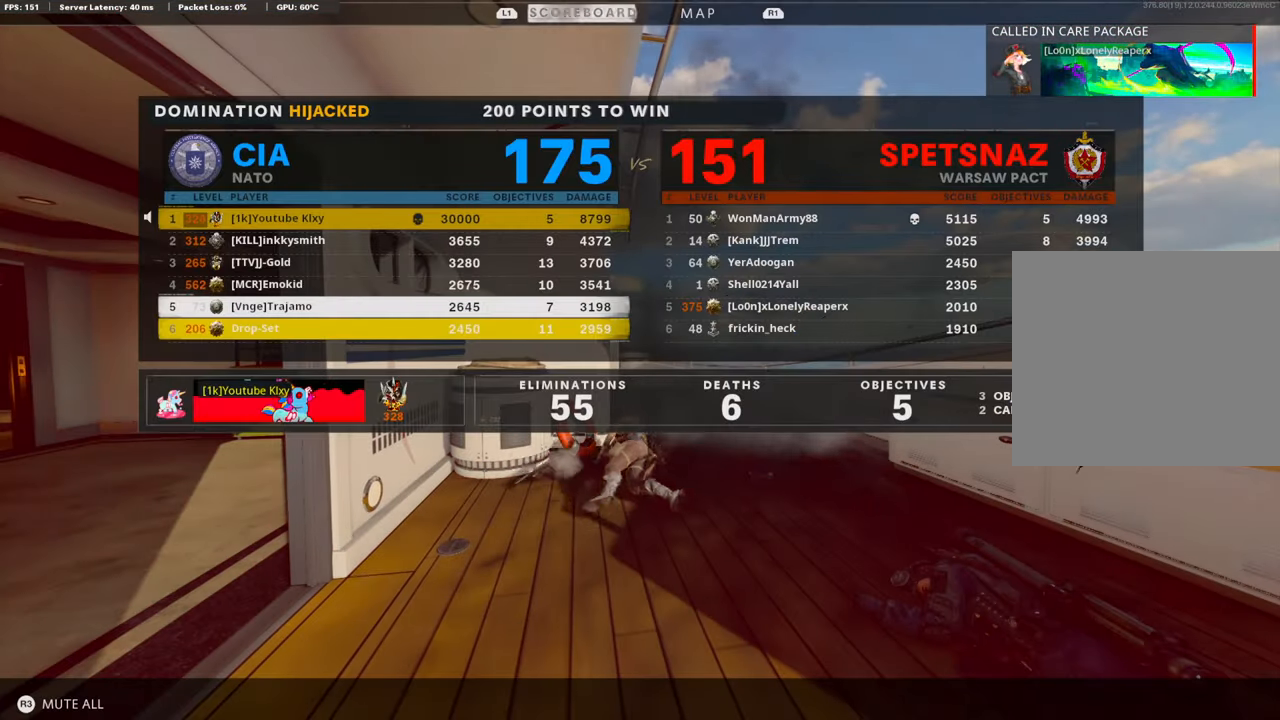
{"buttons": [], "left_stick": "center", "right_stick": "center", "events": []}
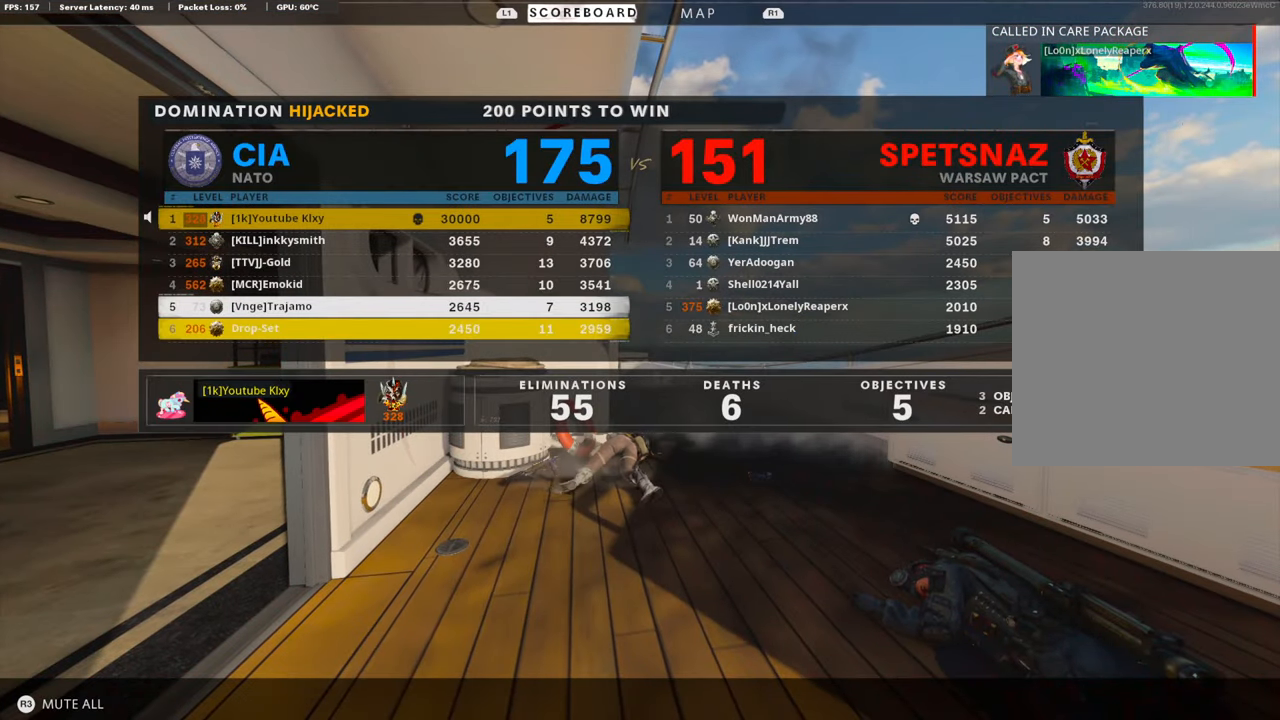
{"buttons": [], "left_stick": "center", "right_stick": "center", "events": [[353, "DPAD_DOWN", "down"], [454, "DPAD_DOWN", "up"]]}
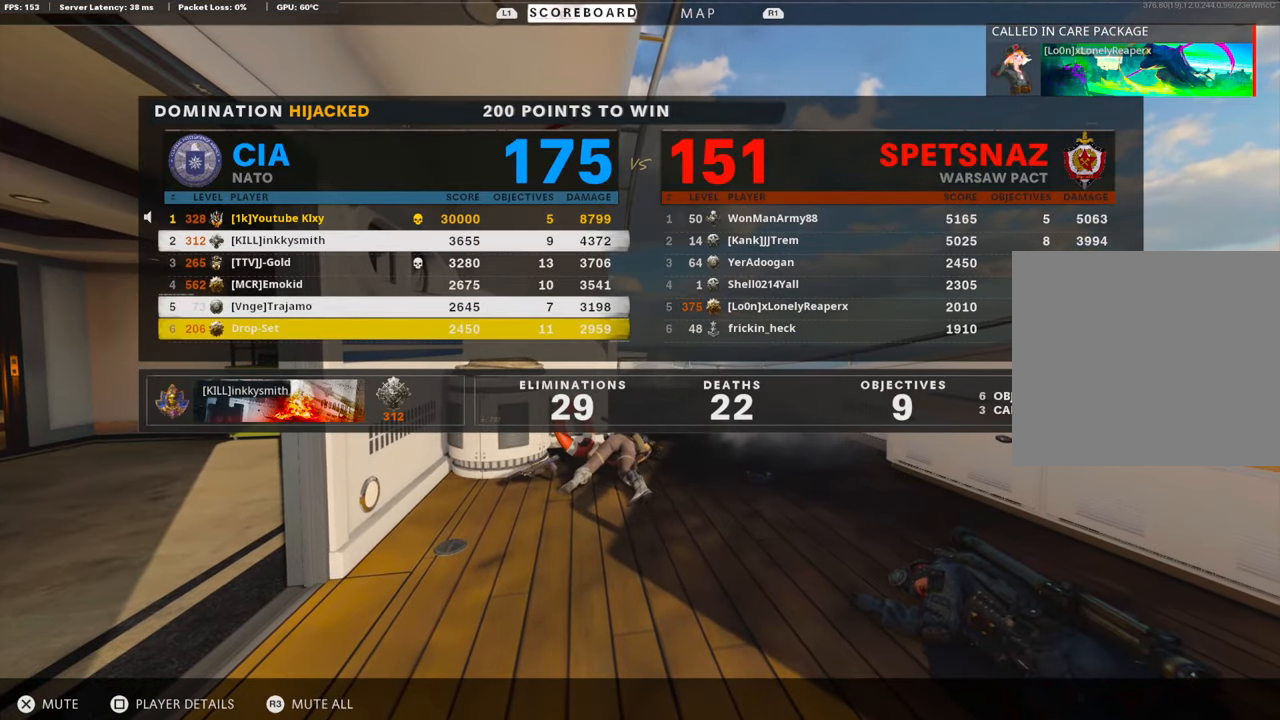
{"buttons": [], "left_stick": "center", "right_stick": "center", "events": [[84, "DPAD_UP", "down"], [235, "DPAD_UP", "up"], [285, "DPAD_RIGHT", "down"], [403, "DPAD_RIGHT", "up"]]}
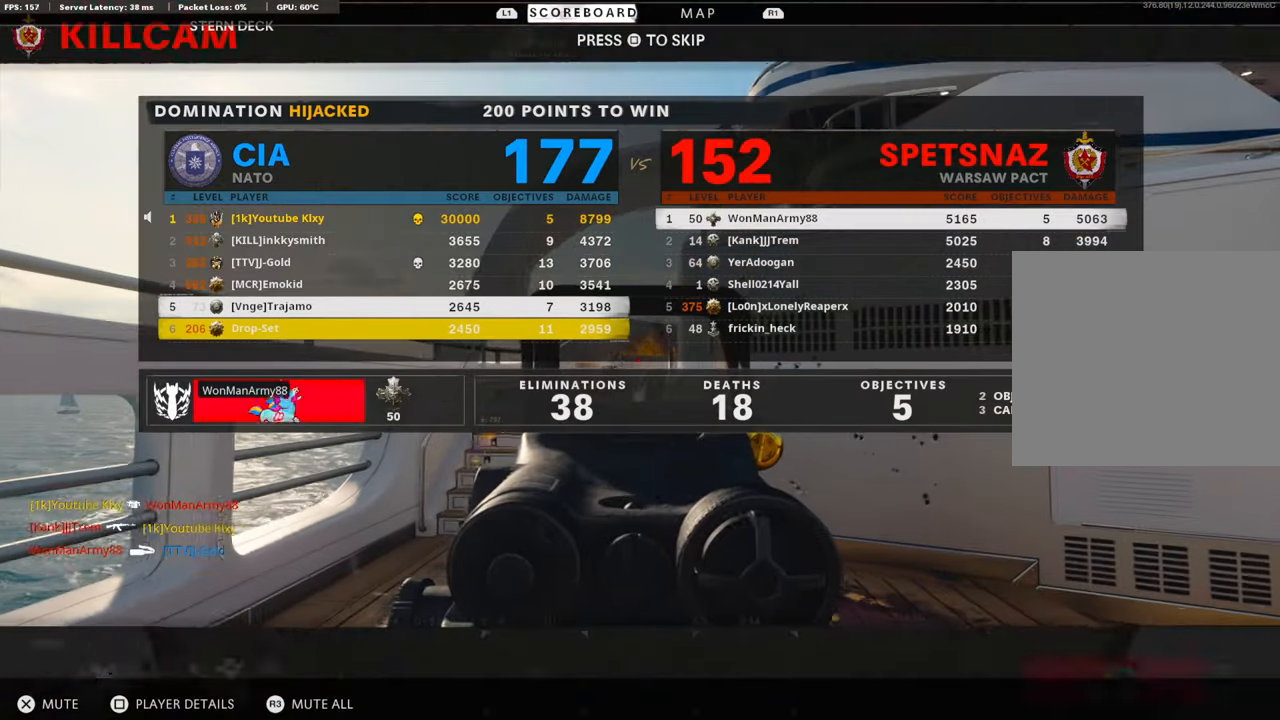
{"buttons": ["CROSS", "SQUARE"], "left_stick": "center", "right_stick": "center", "events": [[168, "DPAD_LEFT", "down"], [235, "DPAD_LEFT", "up"], [235, "TOUCHPAD", "down"], [353, "TOUCHPAD", "up"], [403, "CROSS", "down"], [403, "SQUARE", "down"]]}
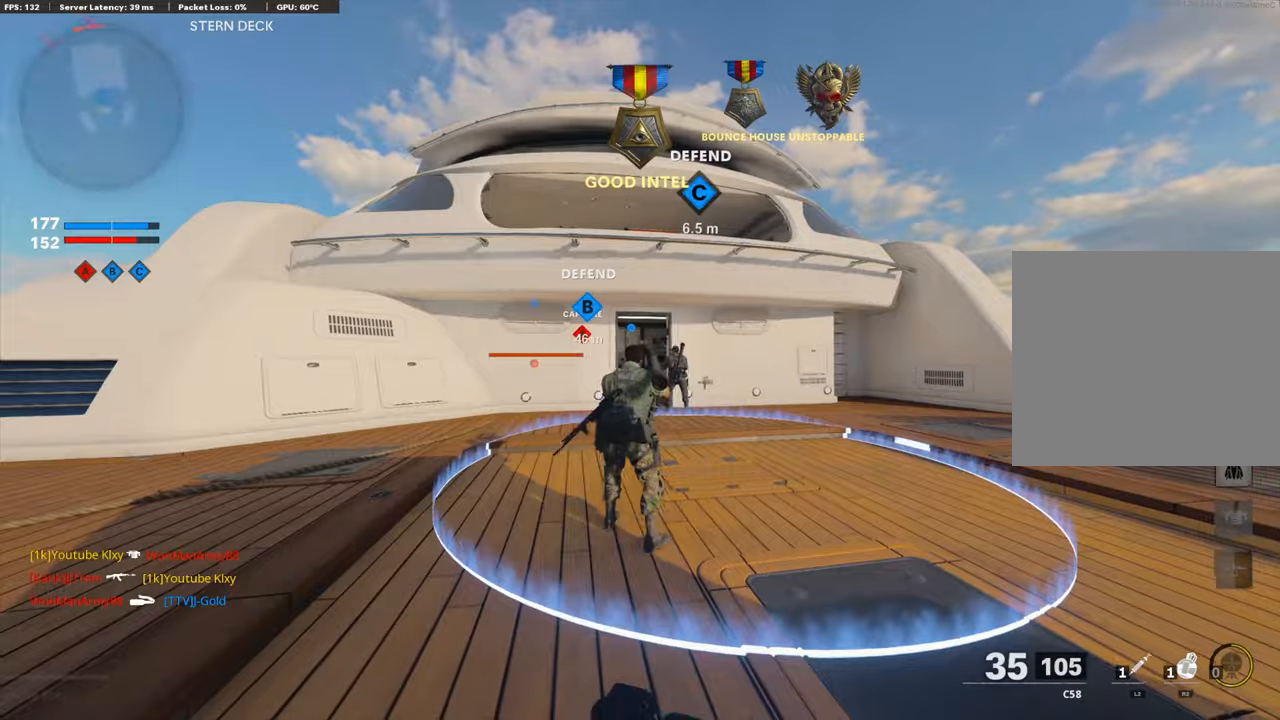
{"buttons": [], "left_stick": "up", "right_stick": "center", "events": [[34, "CROSS", "up"], [34, "SQUARE", "up"], [84, "left_stick", "up"], [202, "TRIANGLE", "down"], [286, "TRIANGLE", "up"], [336, "TRIANGLE", "down"], [353, "L3", "down"], [437, "TRIANGLE", "up"], [487, "L3", "up"]]}
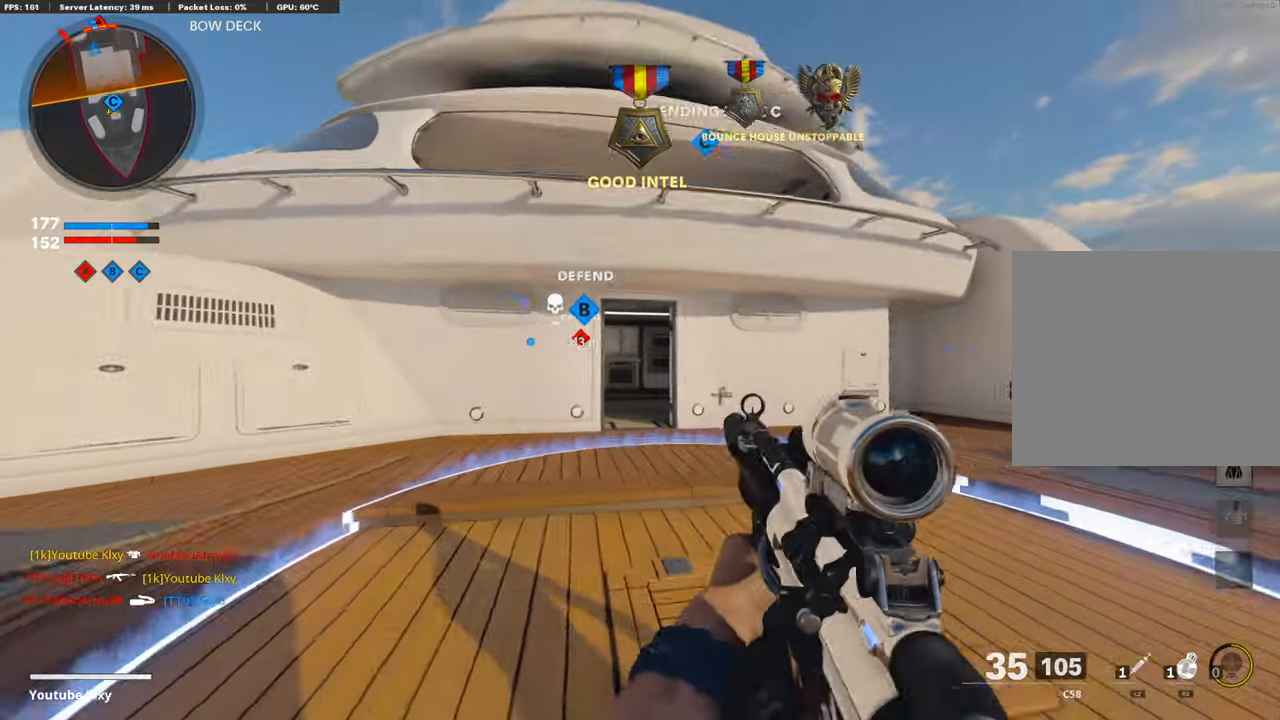
{"buttons": ["R3"], "left_stick": "up", "right_stick": "center", "events": [[252, "R3", "down"], [387, "R3", "up"], [487, "R3", "down"]]}
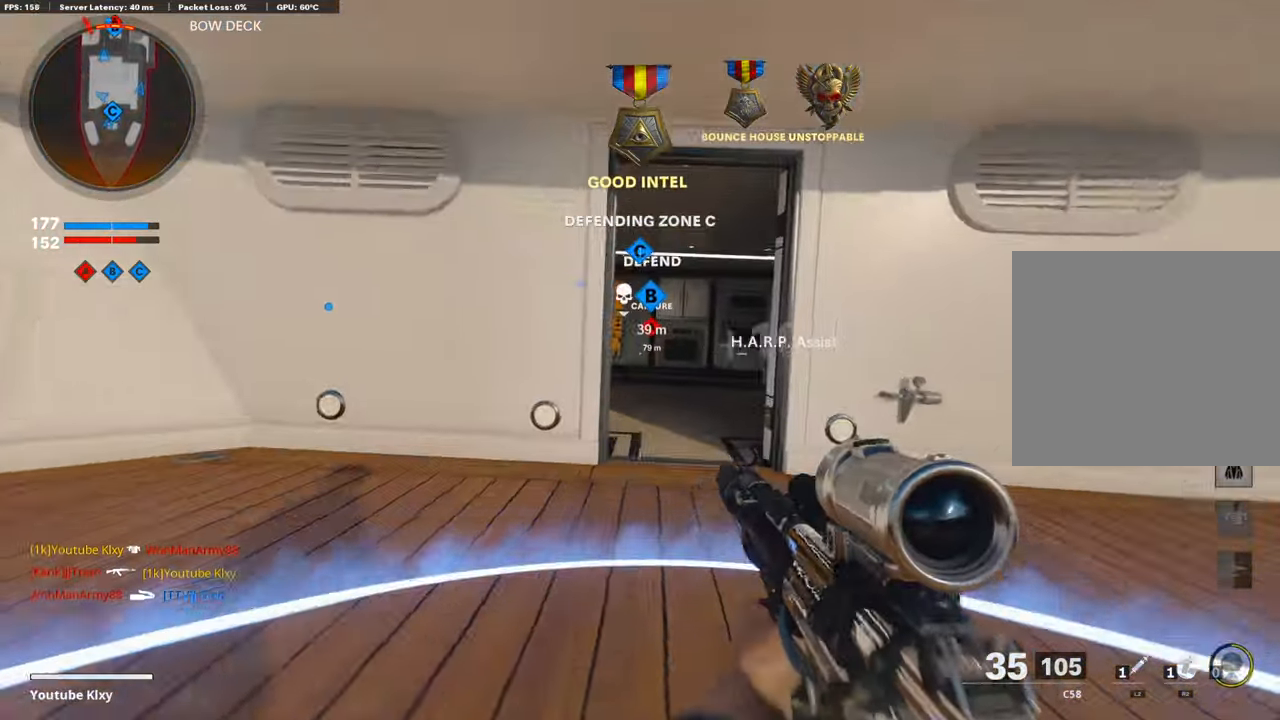
{"buttons": [], "left_stick": "up", "right_stick": "center", "events": [[34, "L3", "down"], [101, "R3", "up"], [118, "right_stick", "right"], [152, "L3", "up"], [168, "right_stick", "center"], [252, "TRIANGLE", "down"], [336, "TRIANGLE", "up"], [387, "TRIANGLE", "down"], [488, "TRIANGLE", "up"]]}
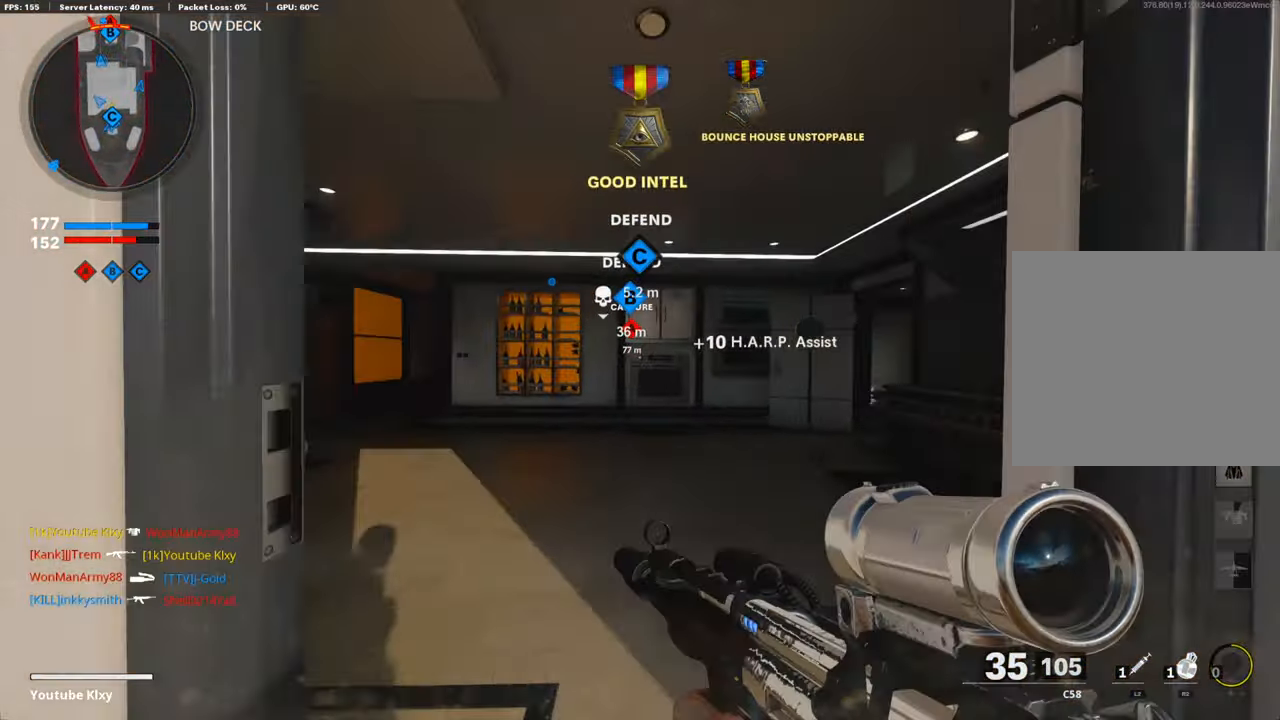
{"buttons": [], "left_stick": "up", "right_stick": "center", "events": [[33, "right_stick", "left"], [218, "right_stick", "center"], [319, "CROSS", "down"], [353, "CROSS", "up"]]}
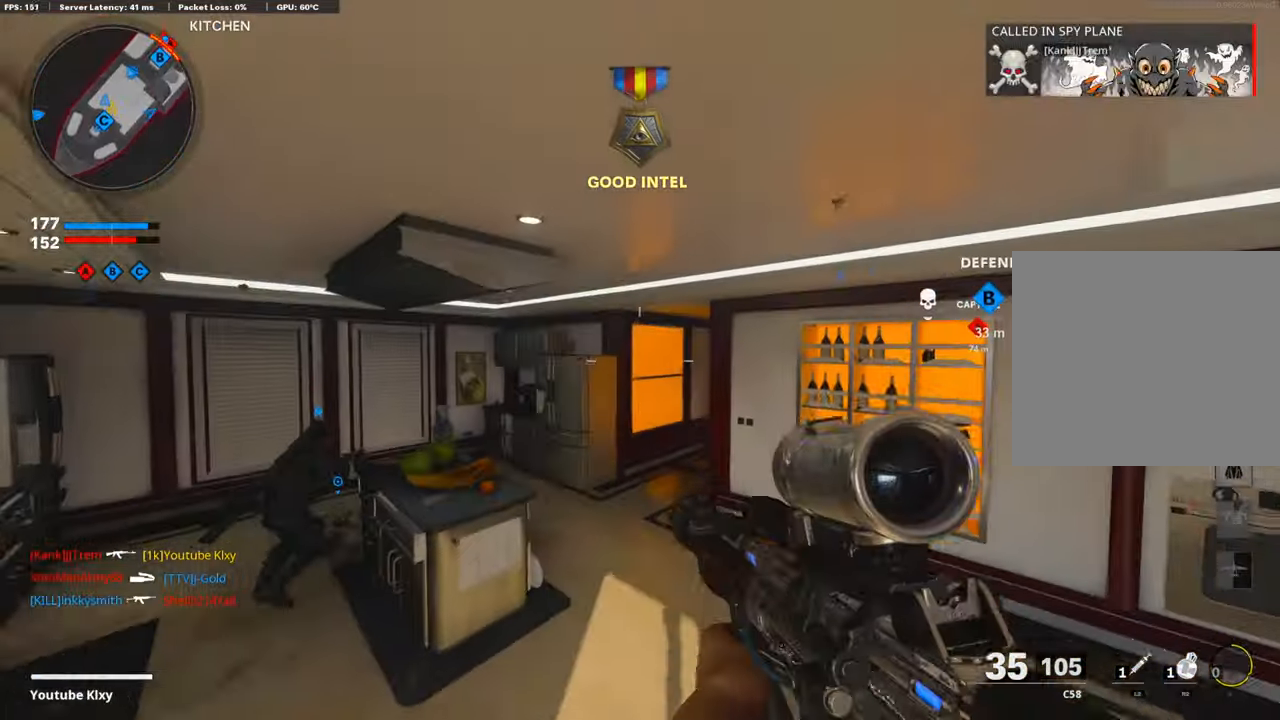
{"buttons": ["L3"], "left_stick": "up", "right_stick": "center", "events": [[420, "L3", "down"]]}
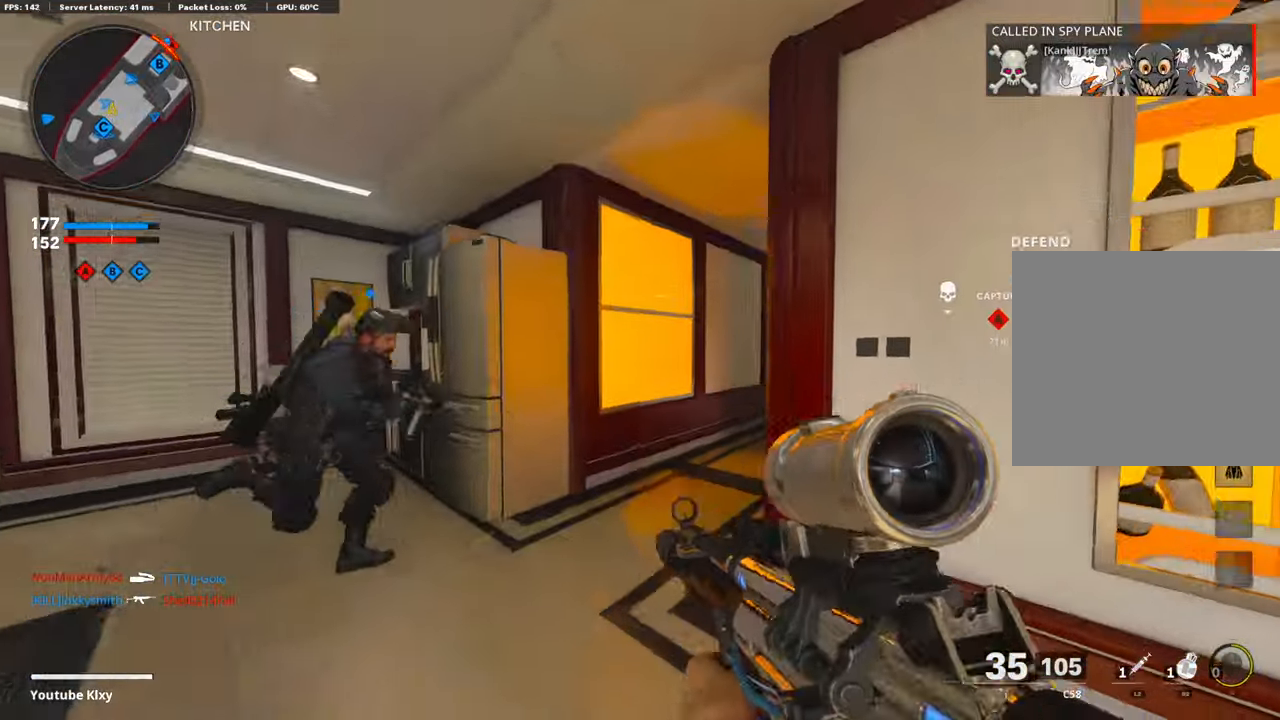
{"buttons": [], "left_stick": "up", "right_stick": "right", "events": [[34, "right_stick", "right"], [67, "L3", "up"], [219, "right_stick", "center"], [454, "right_stick", "right"]]}
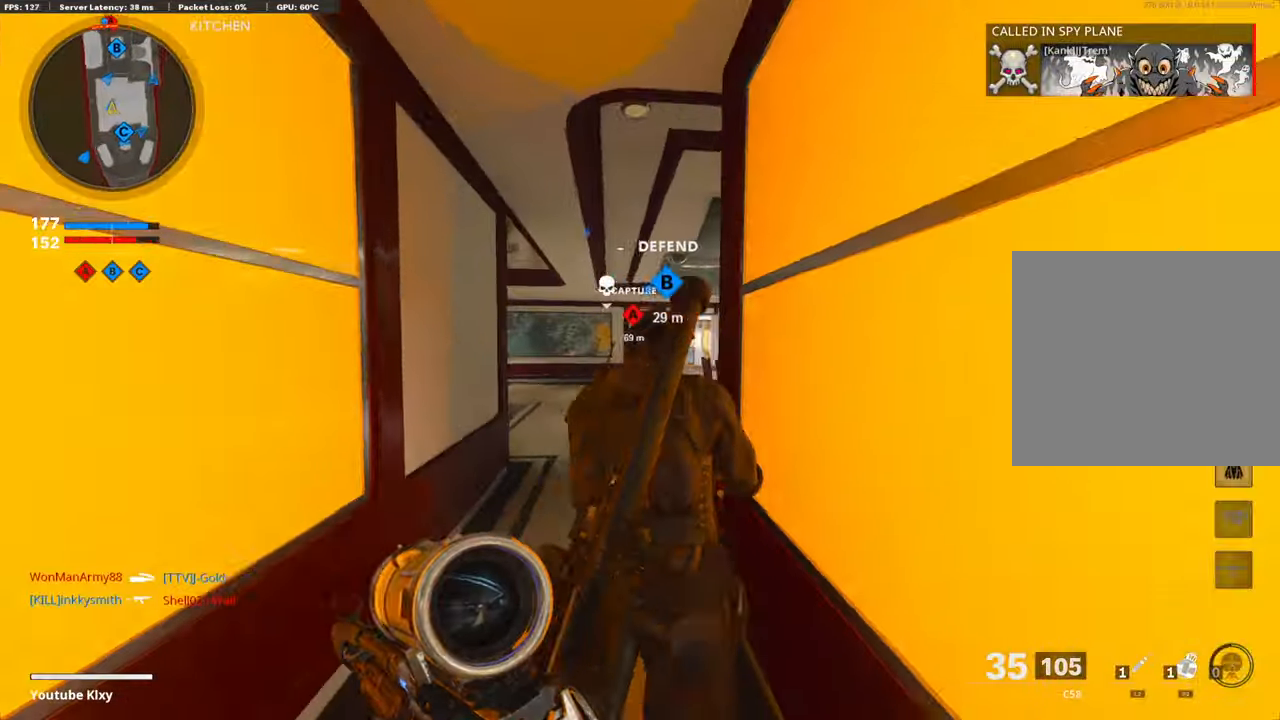
{"buttons": [], "left_stick": "up-left", "right_stick": "center", "events": [[151, "right_stick", "center"], [286, "left_stick", "up-left"]]}
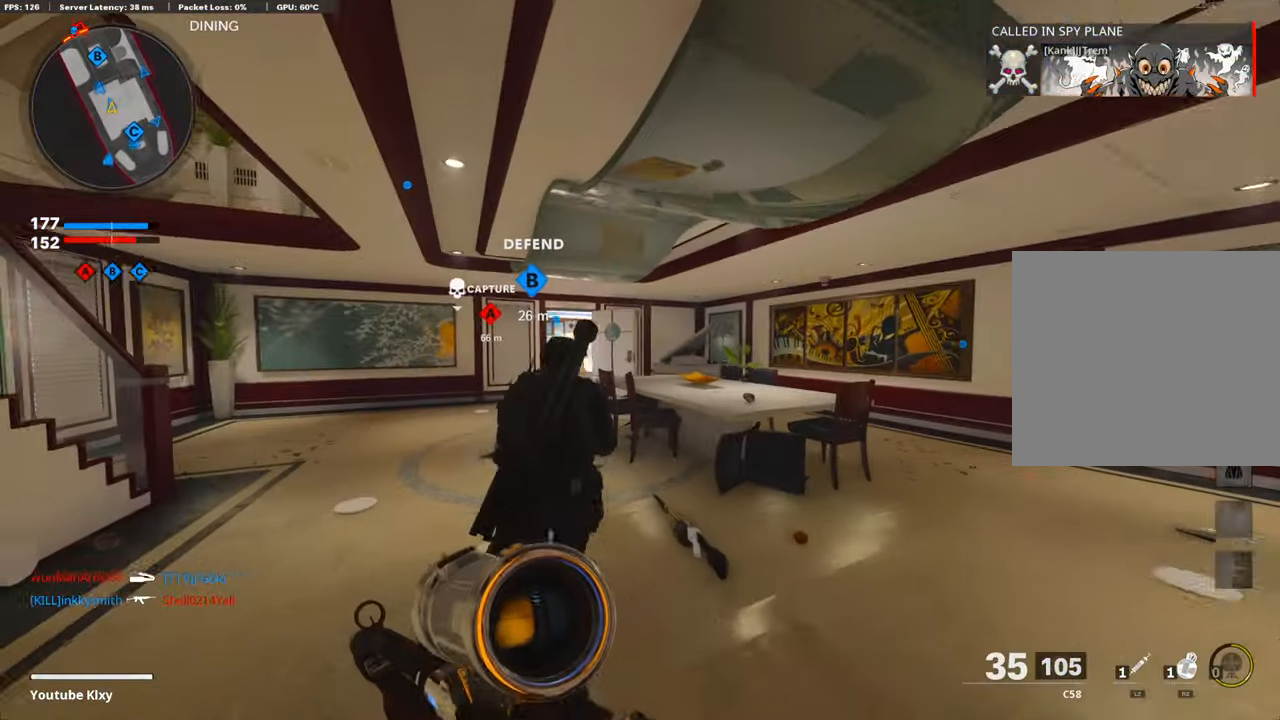
{"buttons": ["L1"], "left_stick": "up-left", "right_stick": "center", "events": [[151, "R3", "down"], [302, "R3", "up"], [403, "L1", "down"]]}
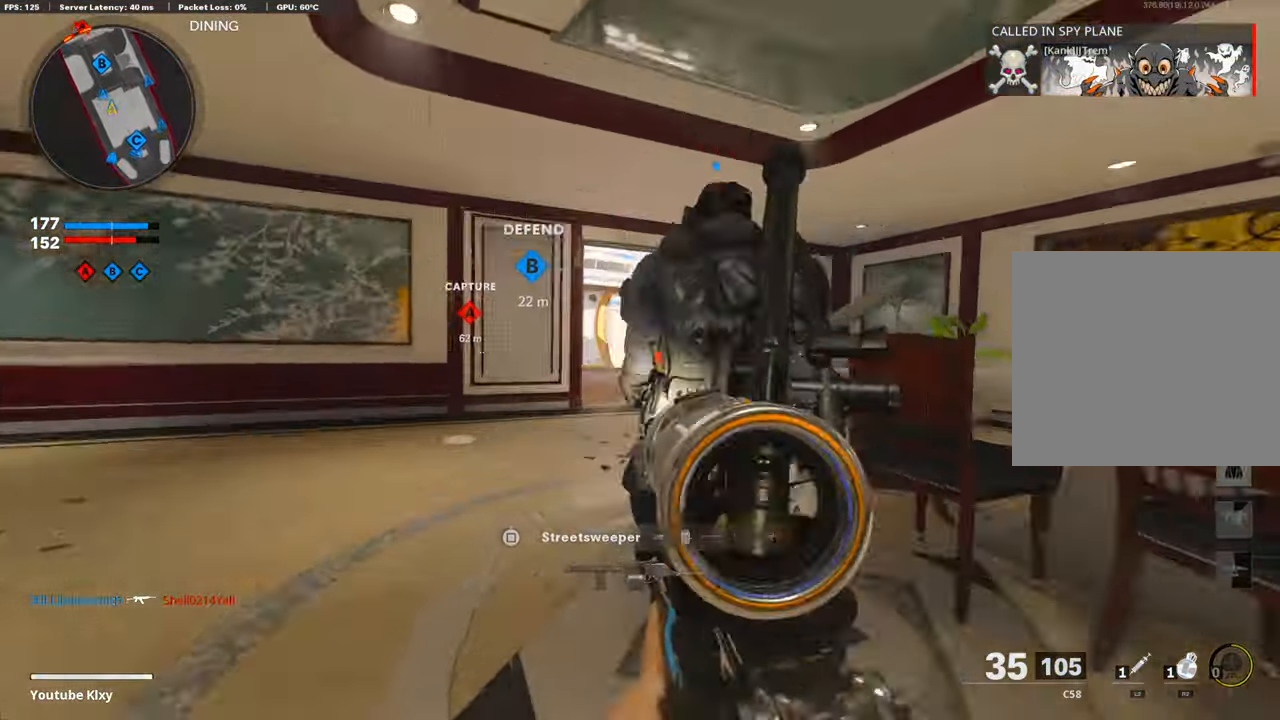
{"buttons": ["L1"], "left_stick": "up", "right_stick": "center", "events": [[33, "right_stick", "up"], [252, "right_stick", "center"], [285, "left_stick", "up"]]}